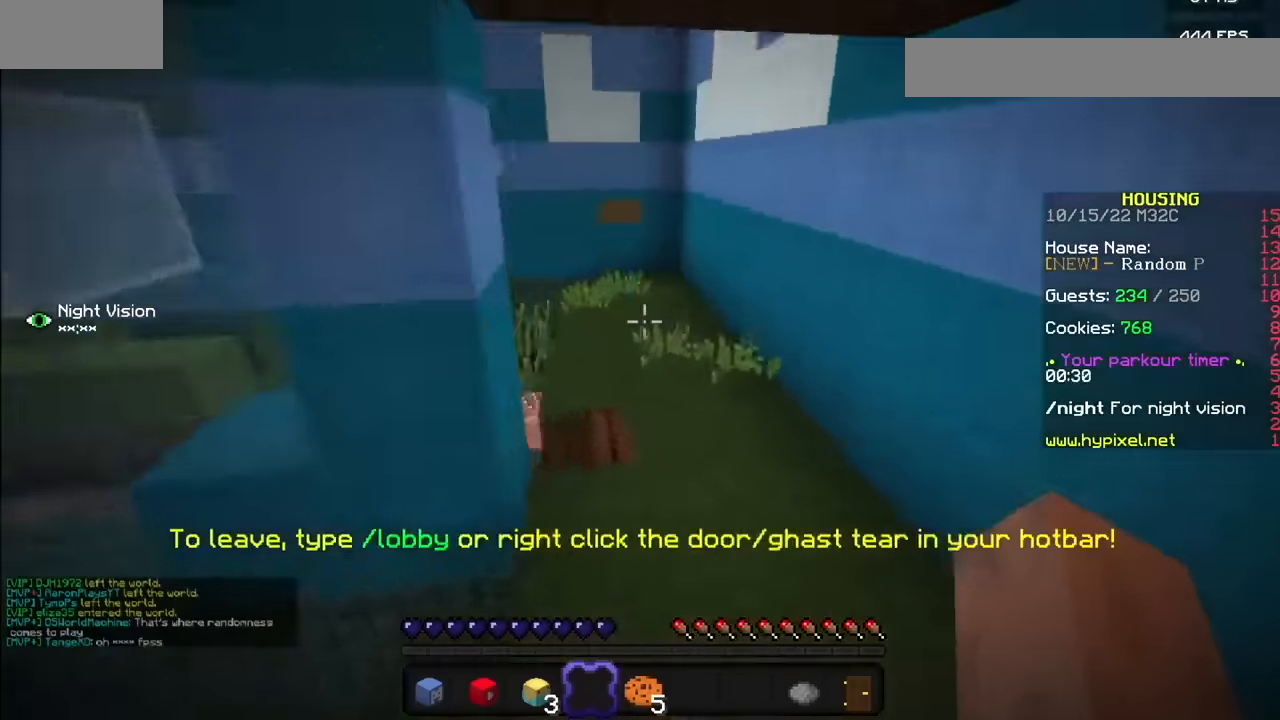
Gameplay with keyboard and mouse; each line is a JSON object with the keys and mouse buttons held at the frame after it. "events" lists presses ("down") and releases ("up") of "mouse_left" and "mouse_right" between this image and that frame as [ms after this image, input, new state], when the widget could be followed in between. "mouse_left", "mouse_right" = the "left", "right" buttons of the "mouse" list. No other keys are recorded. Fast repeated clicks can show as one long hold. Mouse movement is not recorded.
{"keys": [], "mouse": [], "events": [[401, "mouse_left", "down"], [501, "mouse_left", "up"]]}
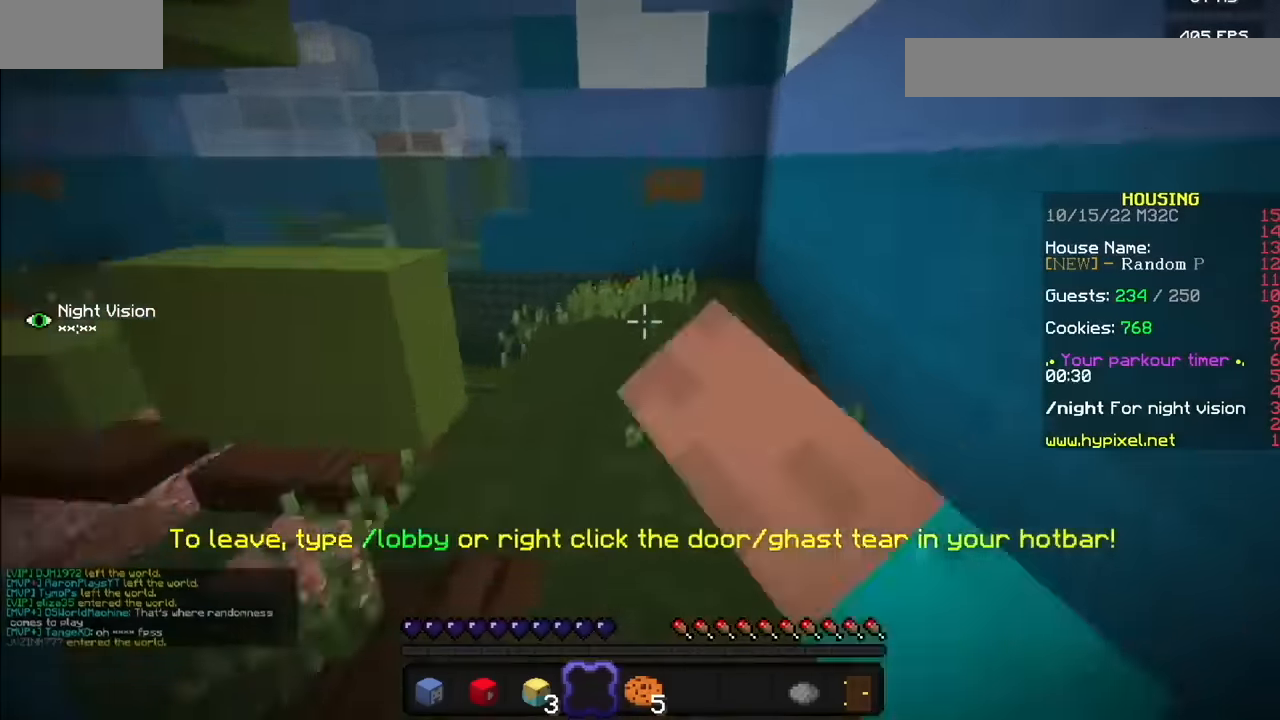
{"keys": [], "mouse": ["left"], "events": [[500, "mouse_left", "down"]]}
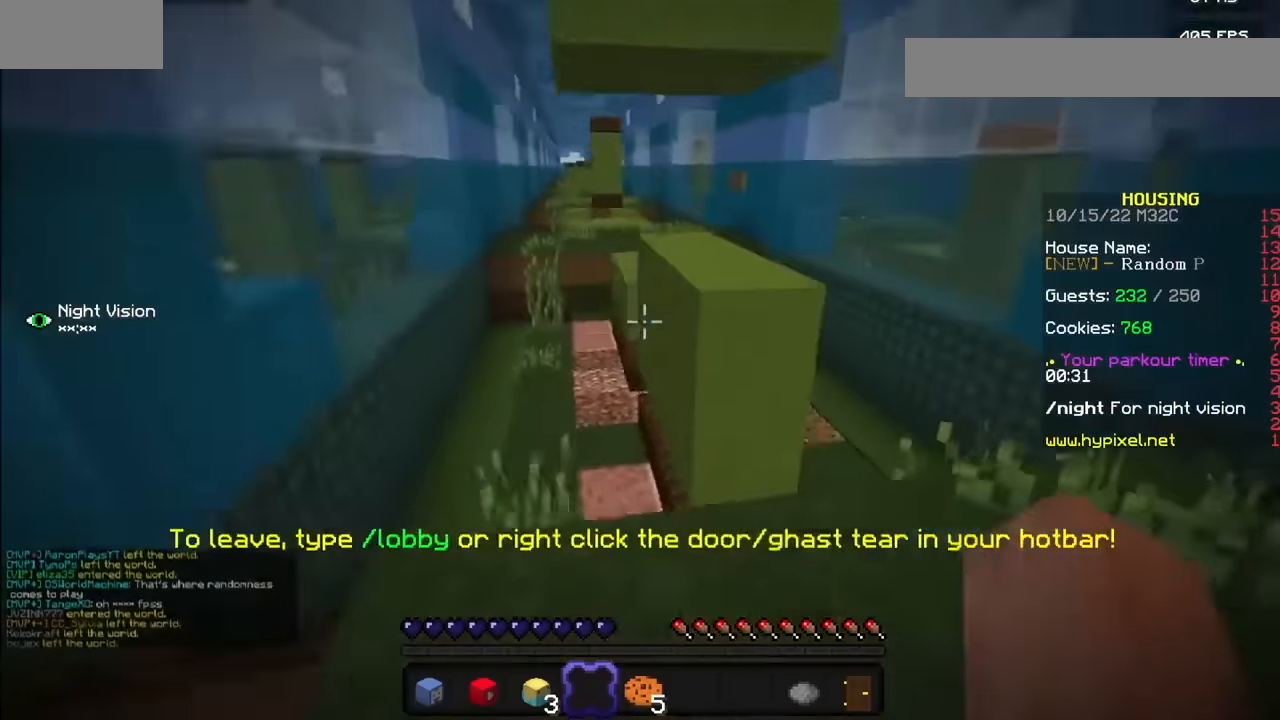
{"keys": [], "mouse": ["left"], "events": [[101, "mouse_left", "up"], [167, "mouse_left", "down"]]}
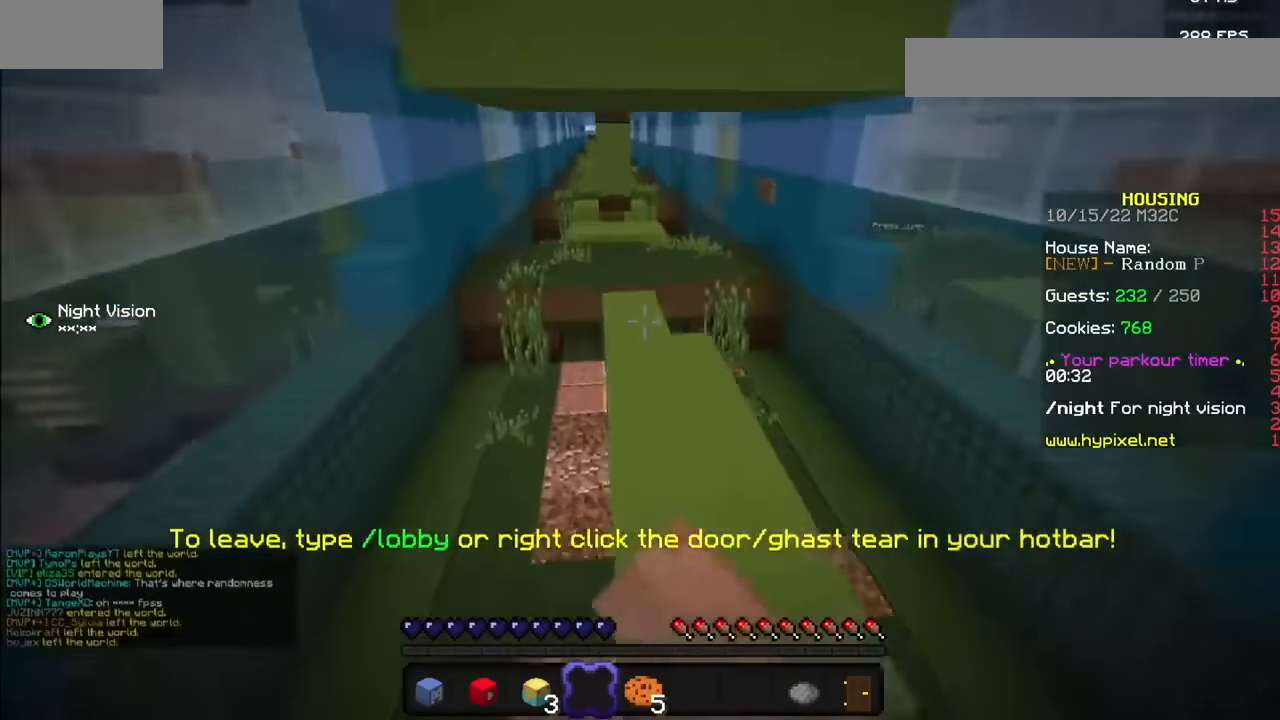
{"keys": [], "mouse": [], "events": [[133, "mouse_left", "up"]]}